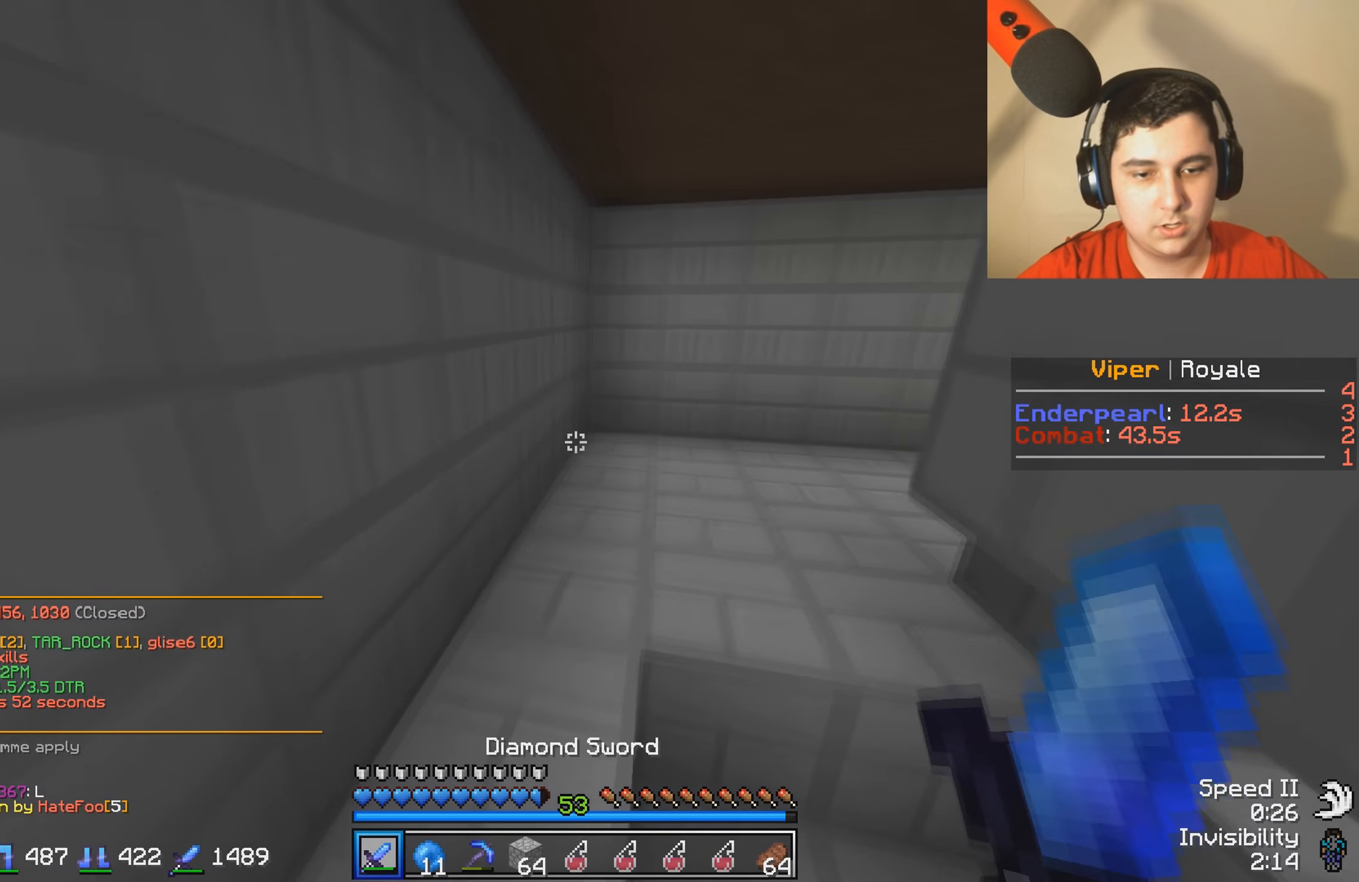
Gameplay with keyboard; each line is a JSON object with the keys held at the frame after it. "events" lists presses ("down") and releases ("up") of "a", "d", "s" and "w" between this image and that frame as [ms after this image, input, new state], when the widget could be followed in between. No other keys are recorded. Mouse input is not recorded.
{"keys": ["w"], "events": []}
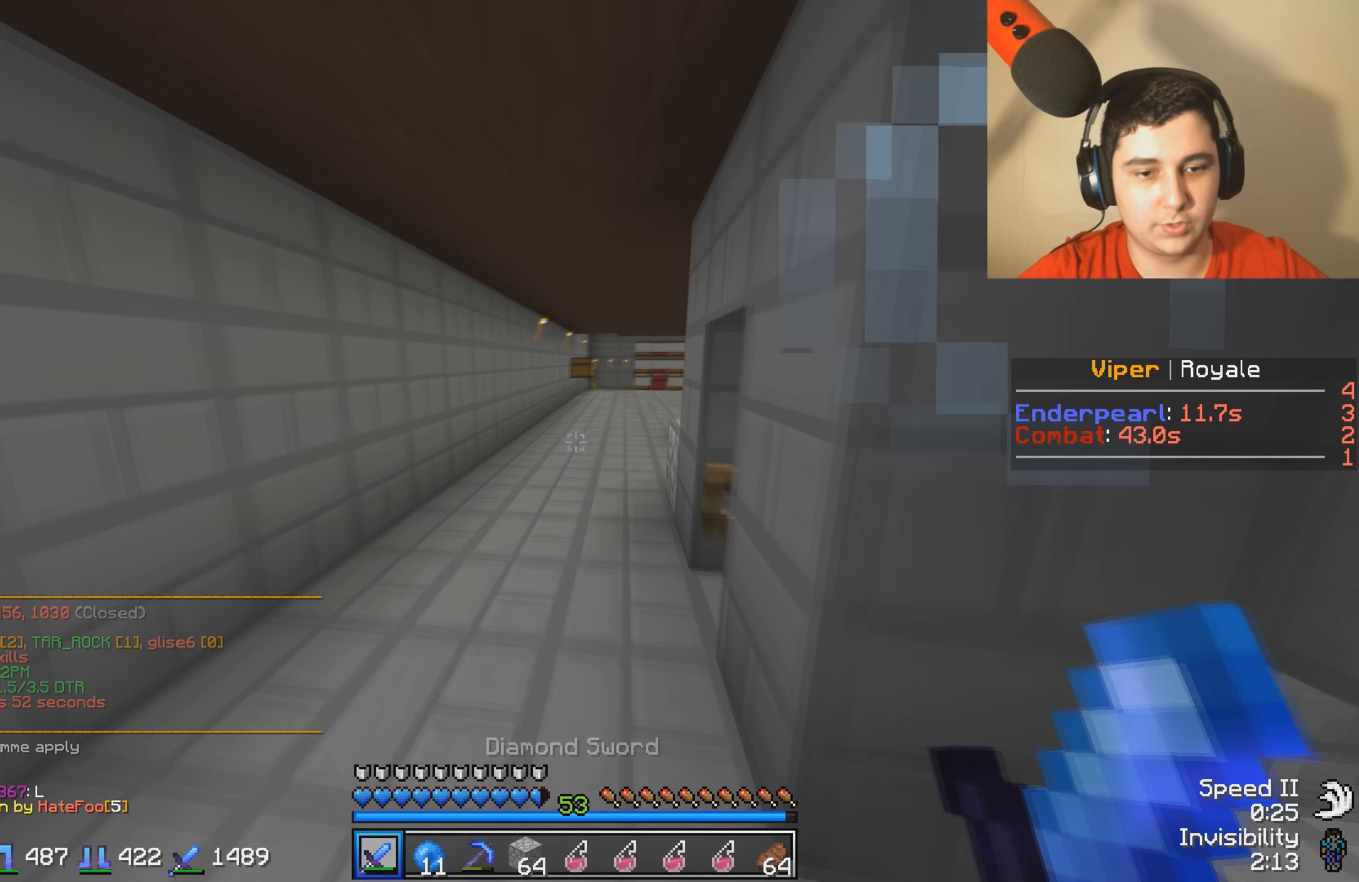
{"keys": ["w"], "events": []}
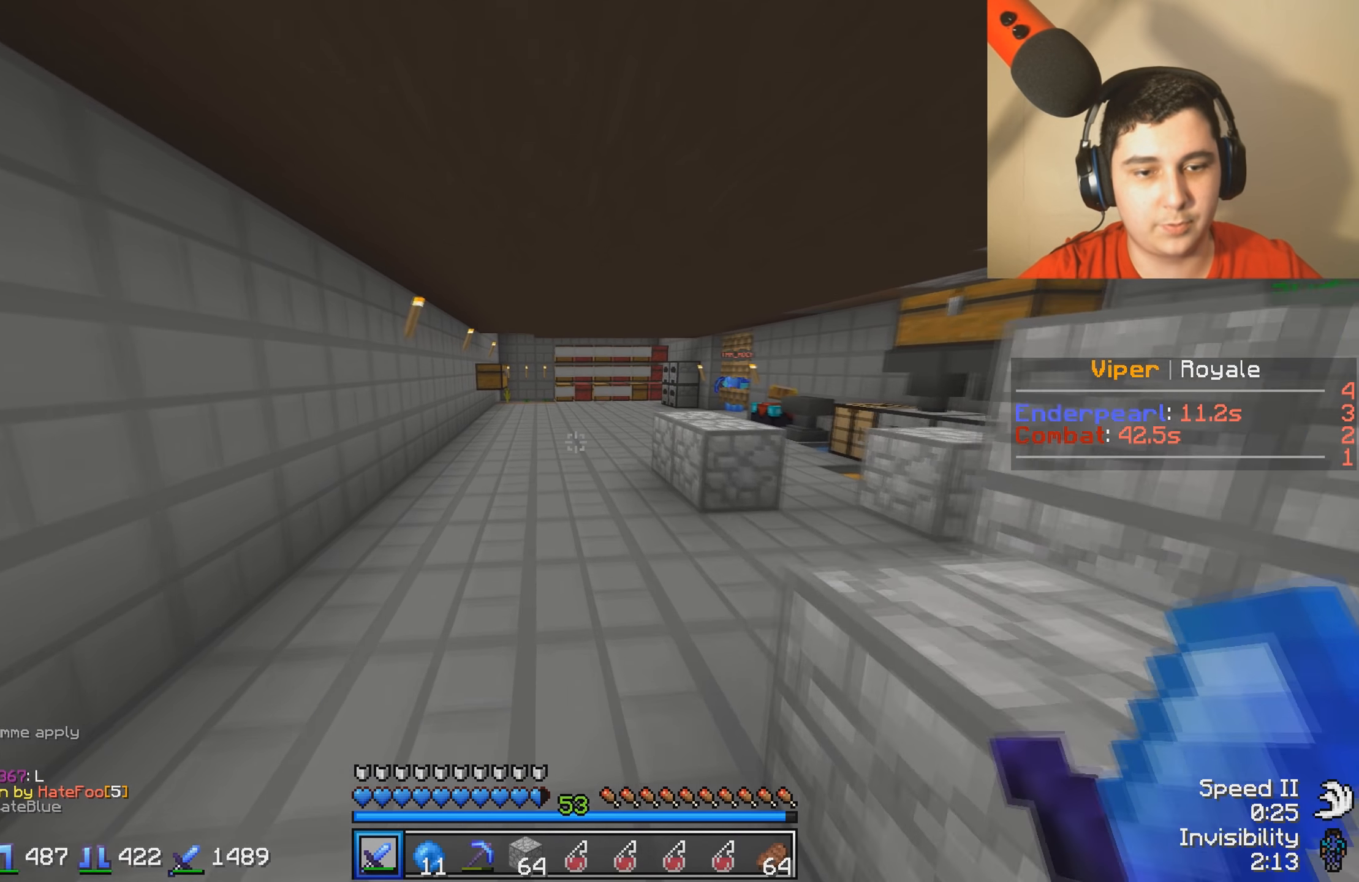
{"keys": ["w"], "events": []}
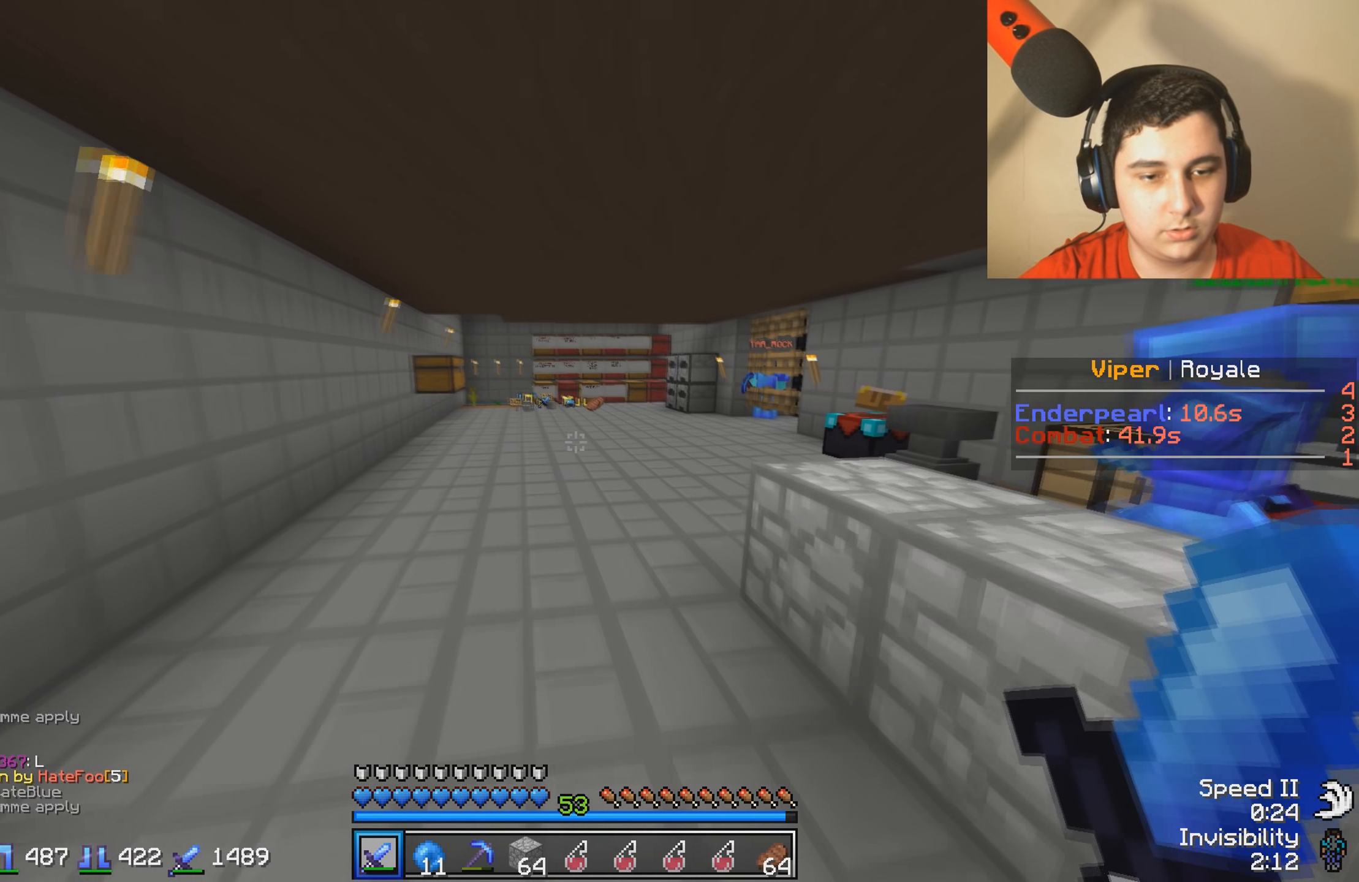
{"keys": ["w"], "events": [[83, "a", "down"], [433, "a", "up"]]}
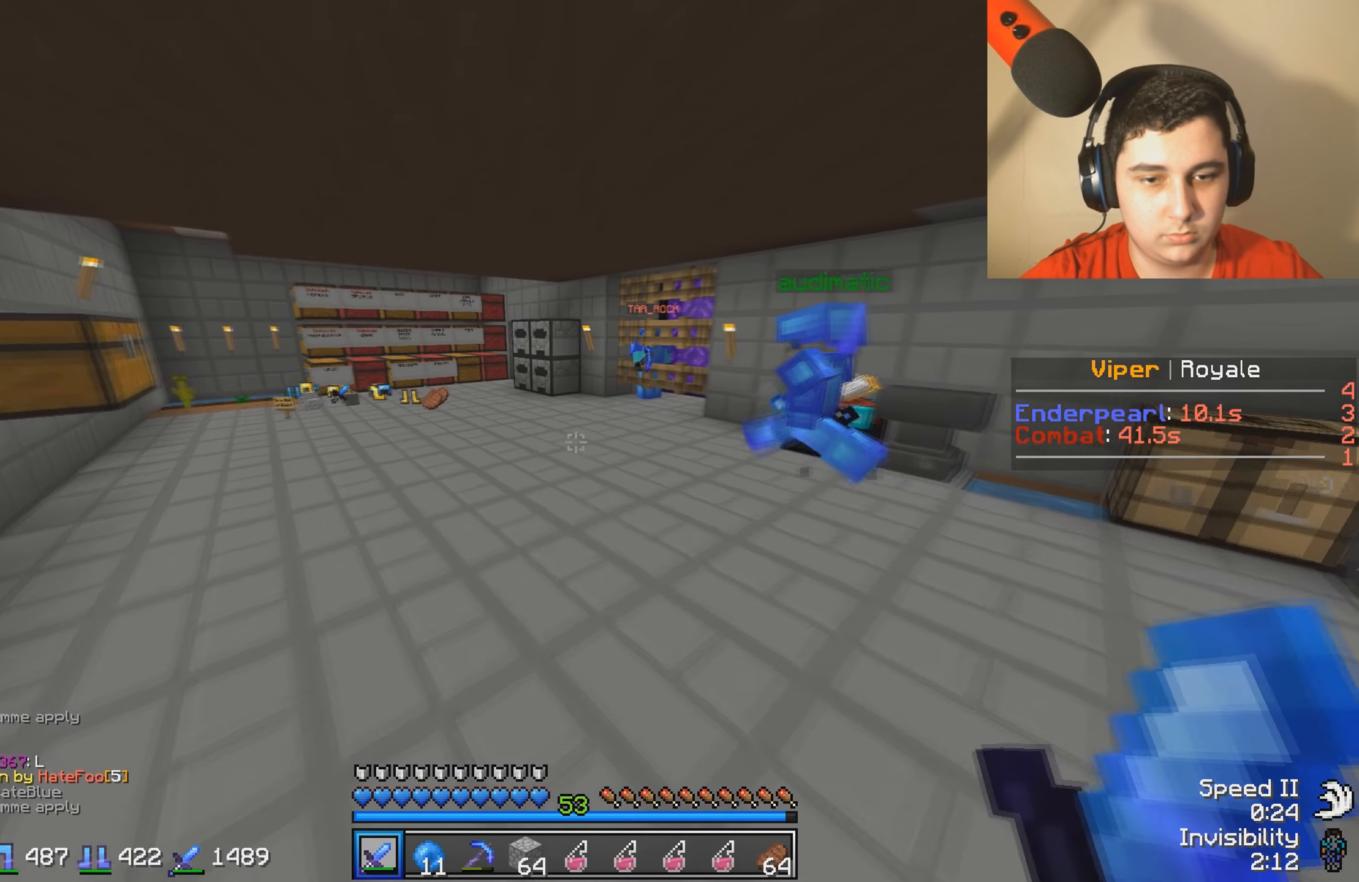
{"keys": ["w"], "events": []}